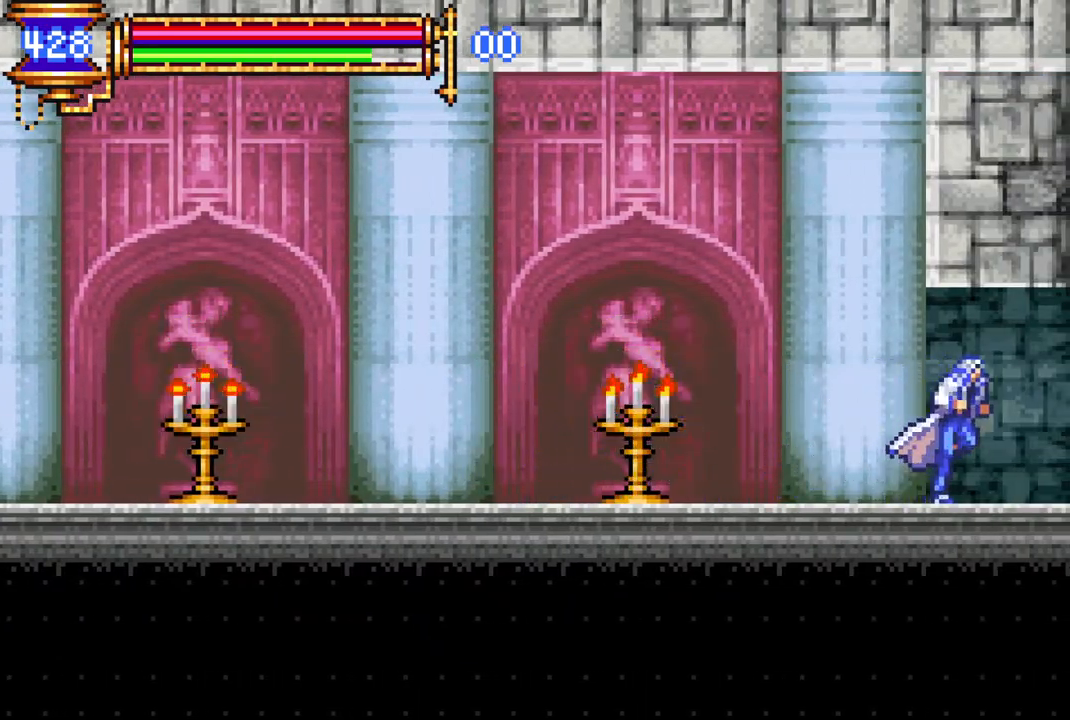
Gameplay with a controller (PlayStation layout); each line is a JSON object with the inputs held at the frame after it. "events" lists button and stick changes between this image and that frame as [ms after this image, input, new state], when the widget could be followed in between.
{"buttons": ["DPAD_RIGHT"], "left_stick": "center", "right_stick": "center", "events": []}
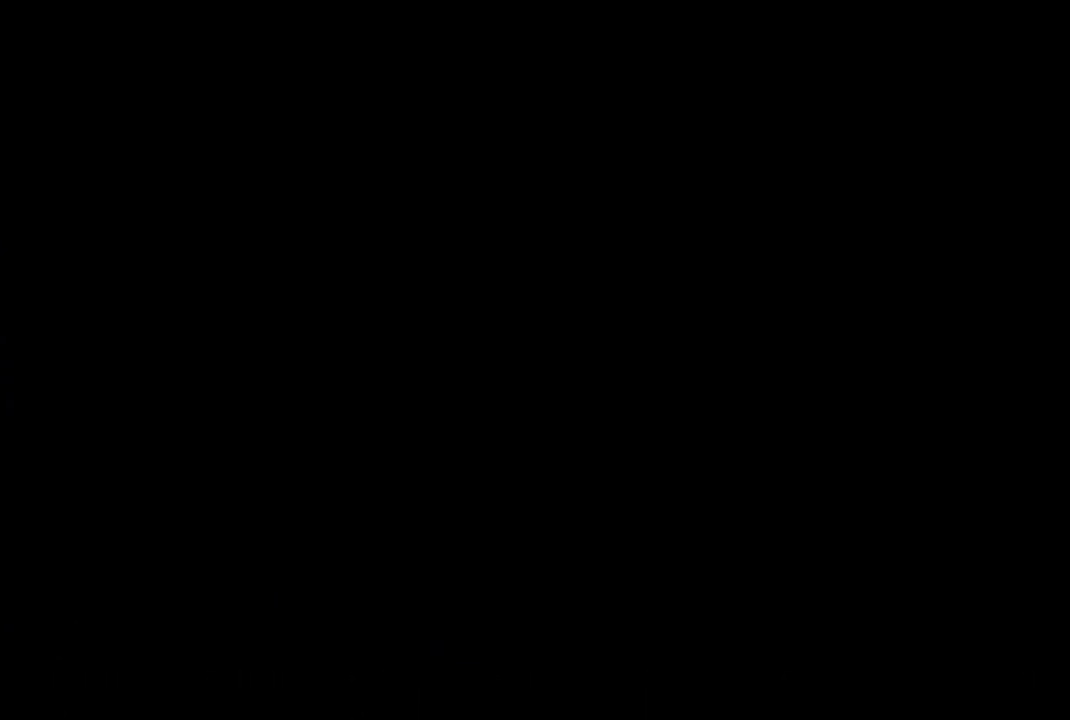
{"buttons": ["DPAD_RIGHT"], "left_stick": "center", "right_stick": "center", "events": []}
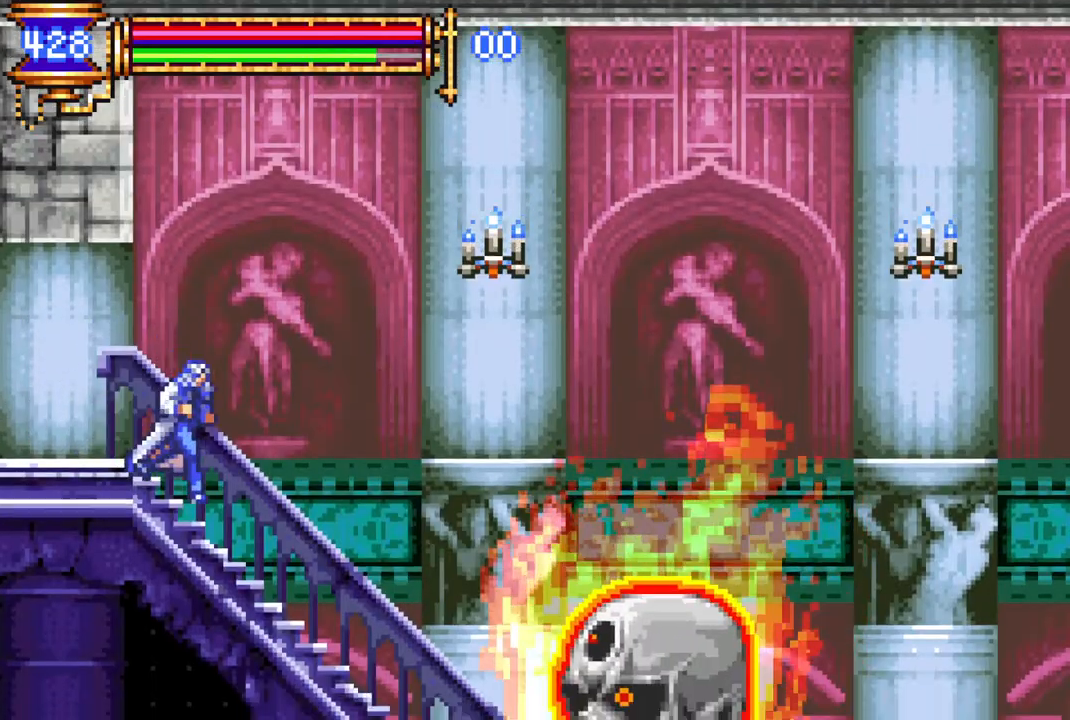
{"buttons": ["CROSS", "DPAD_RIGHT"], "left_stick": "center", "right_stick": "center", "events": [[217, "CROSS", "down"]]}
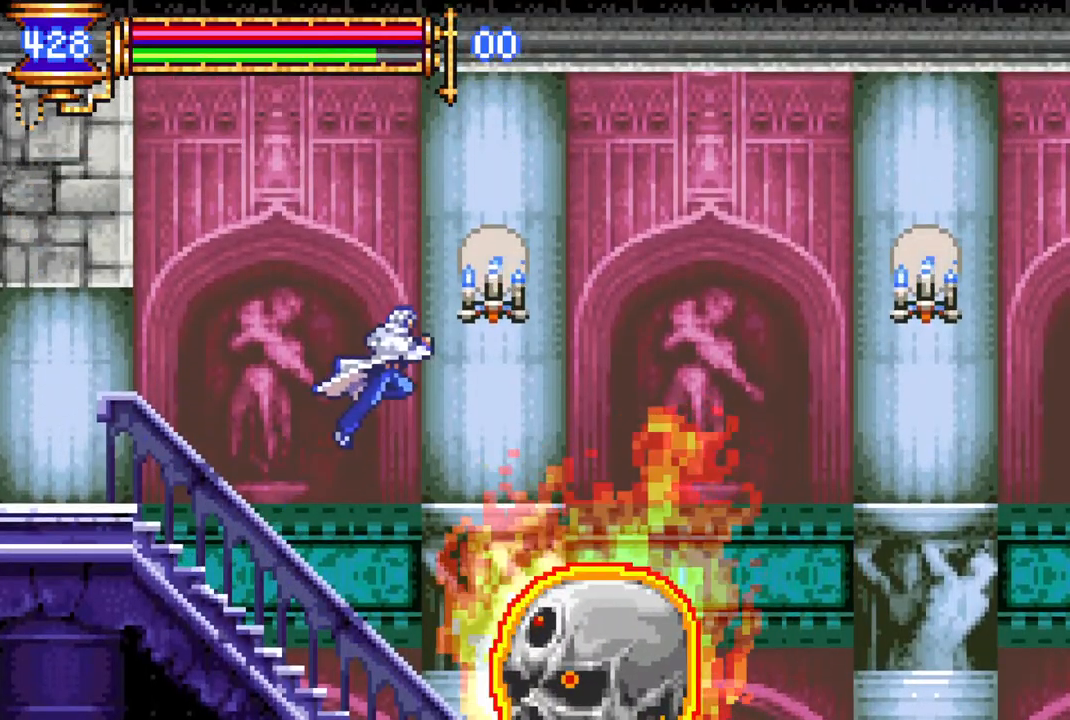
{"buttons": ["DPAD_RIGHT"], "left_stick": "center", "right_stick": "center", "events": [[200, "CROSS", "up"], [267, "CROSS", "down"], [317, "CROSS", "up"]]}
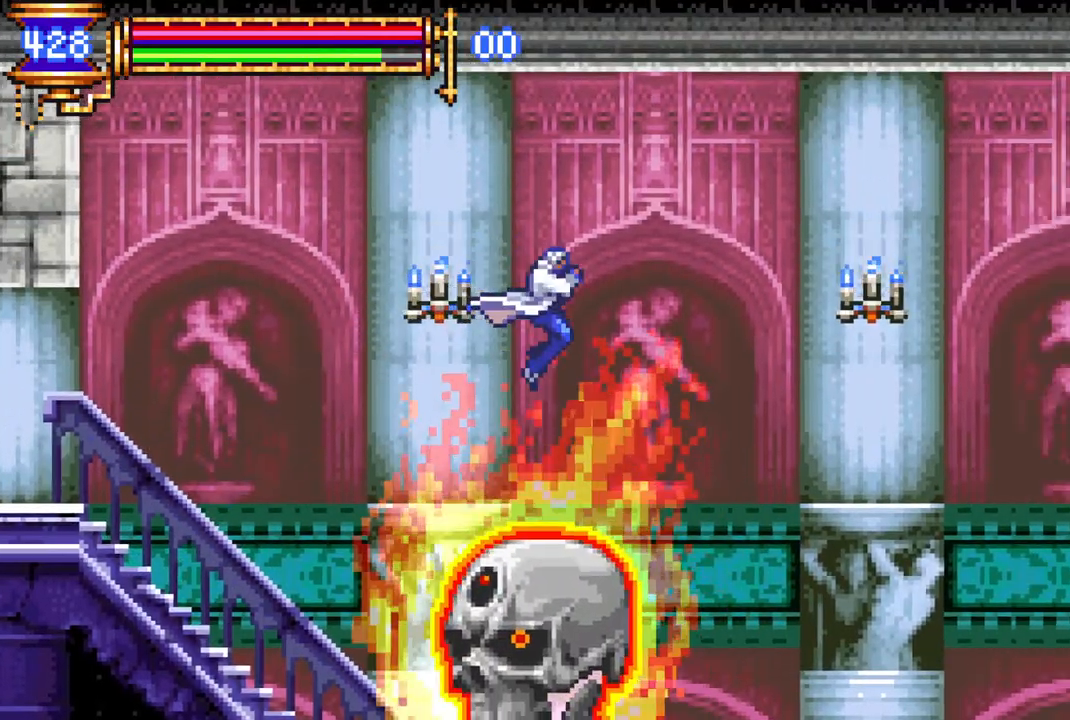
{"buttons": ["DPAD_RIGHT"], "left_stick": "center", "right_stick": "center", "events": []}
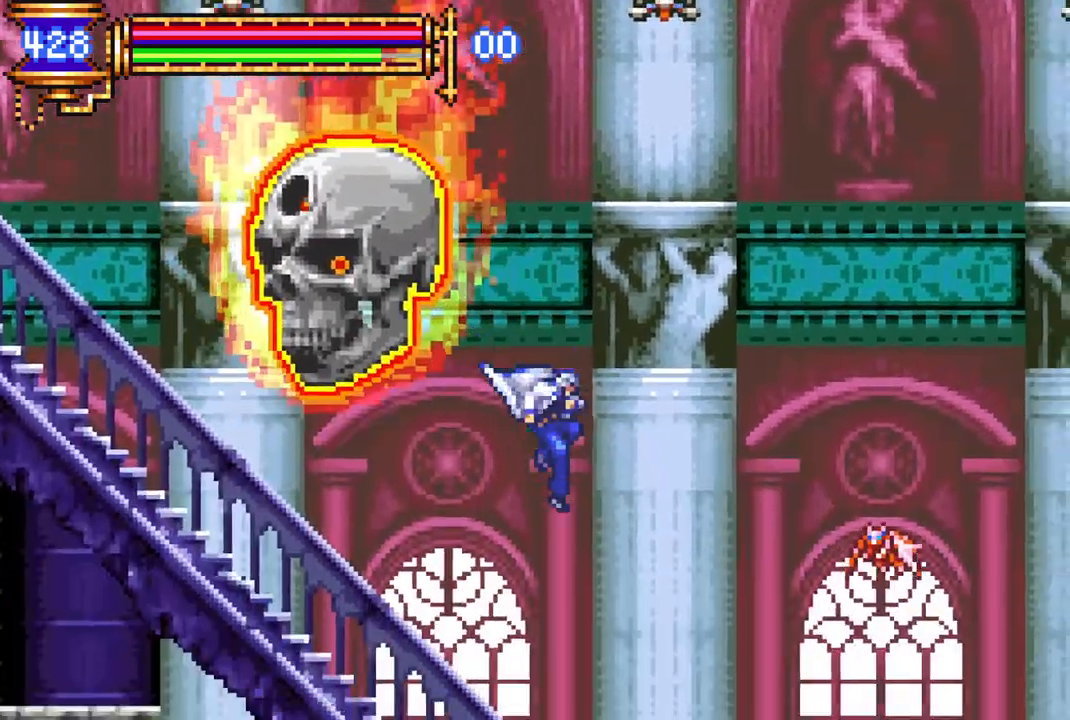
{"buttons": ["DPAD_RIGHT"], "left_stick": "center", "right_stick": "center", "events": []}
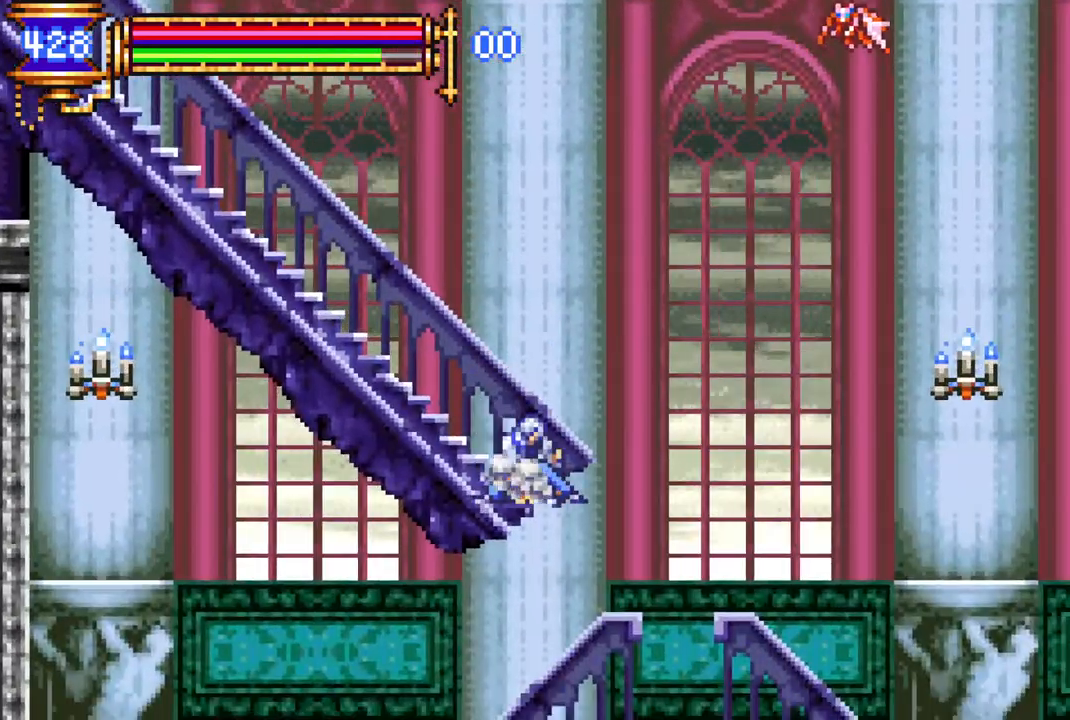
{"buttons": ["DPAD_RIGHT"], "left_stick": "center", "right_stick": "center", "events": [[233, "CROSS", "down"], [300, "CROSS", "up"]]}
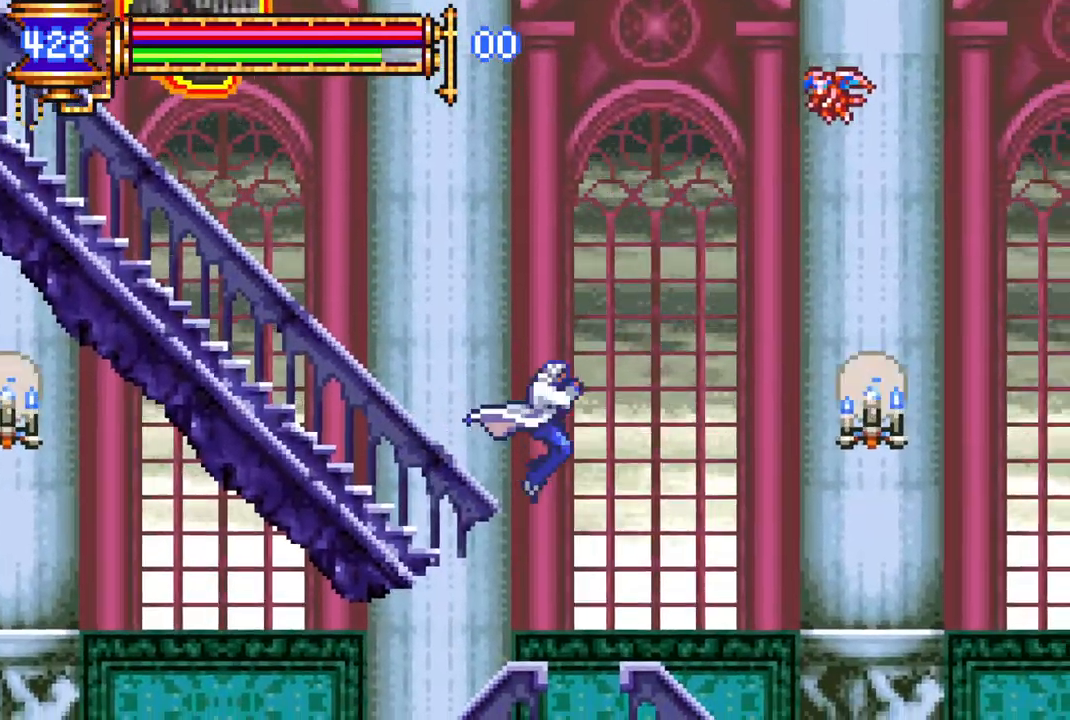
{"buttons": ["DPAD_RIGHT"], "left_stick": "center", "right_stick": "down", "events": [[500, "right_stick", "down"]]}
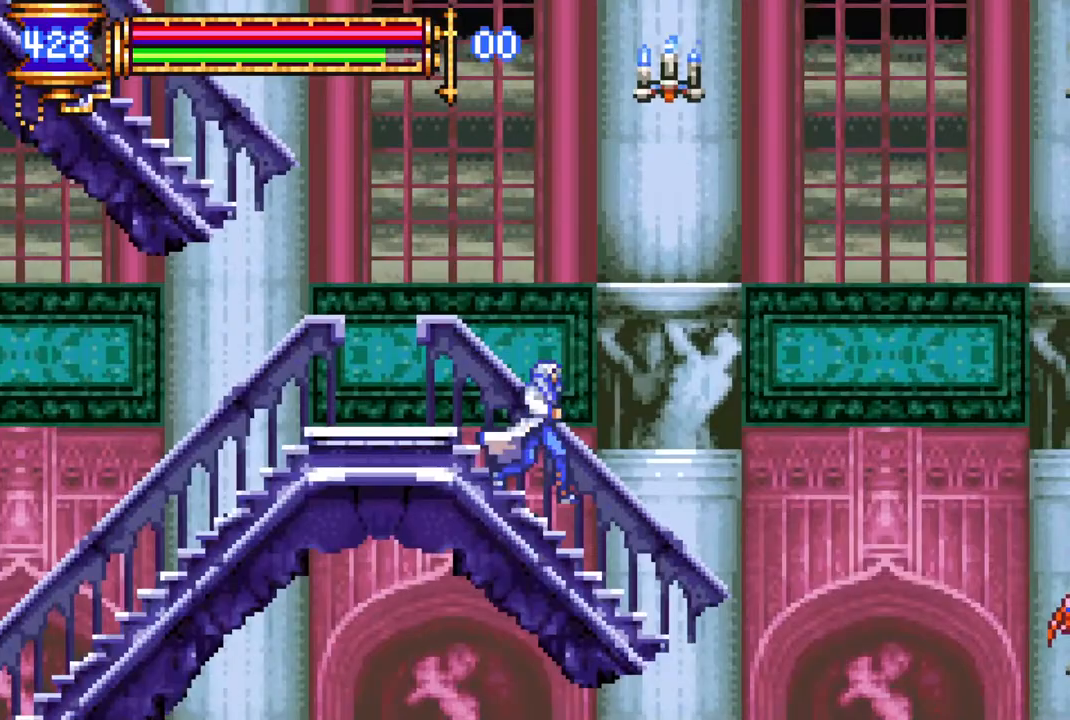
{"buttons": ["DPAD_RIGHT"], "left_stick": "center", "right_stick": "down", "events": [[400, "CROSS", "down"], [467, "CROSS", "up"]]}
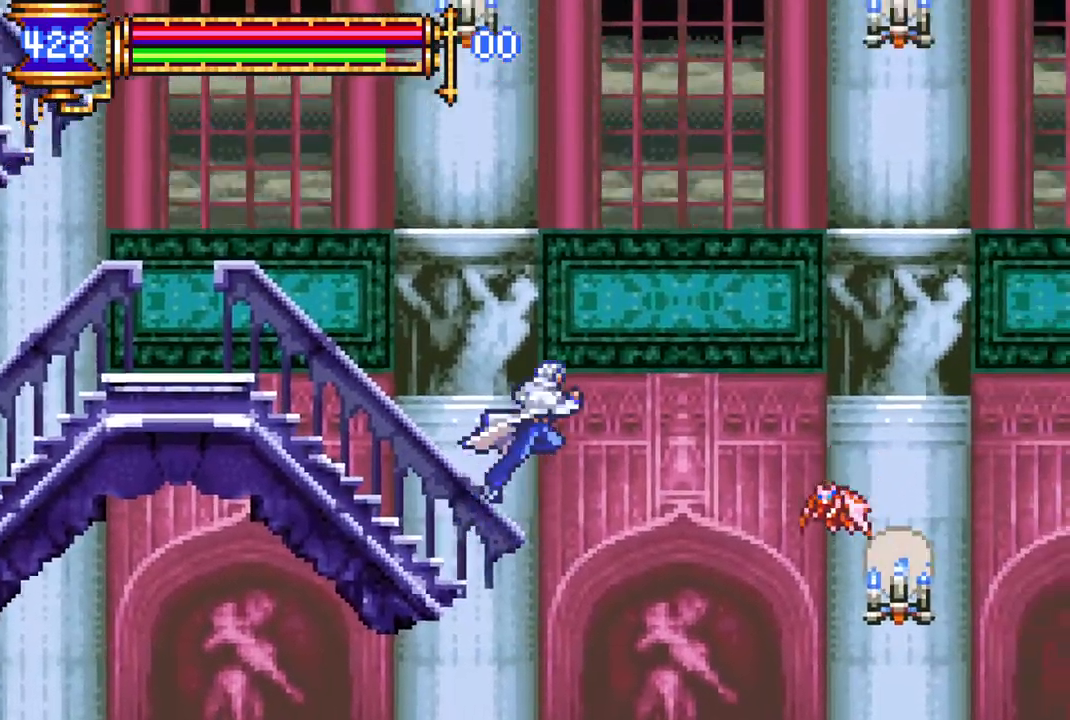
{"buttons": ["DPAD_RIGHT"], "left_stick": "center", "right_stick": "down", "events": []}
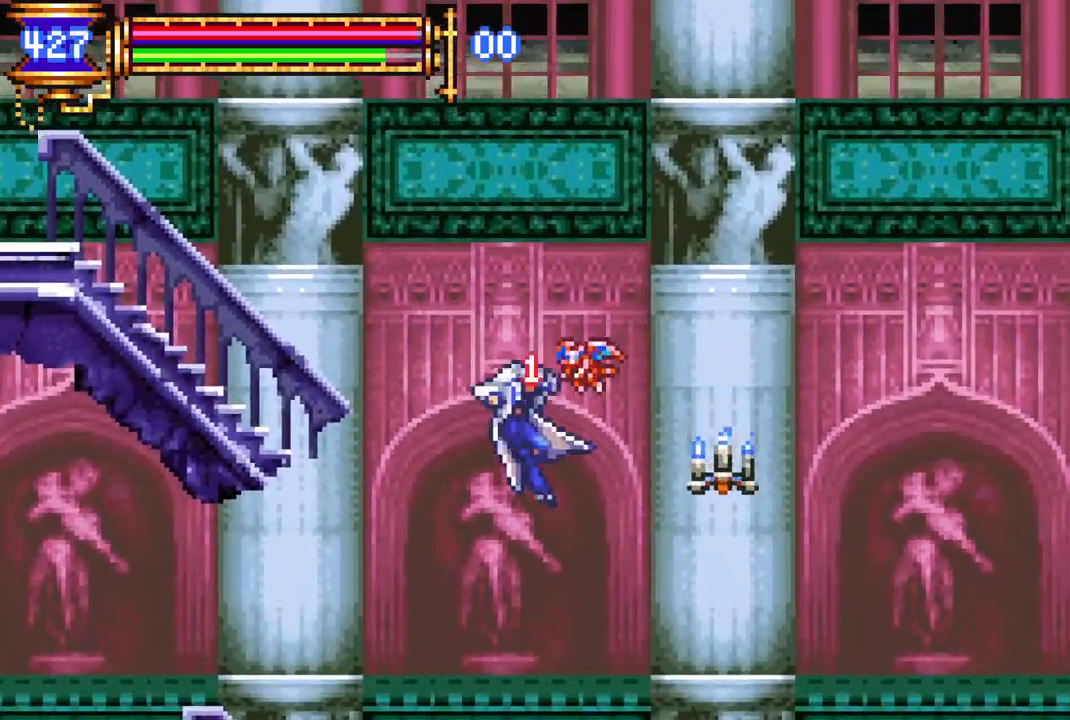
{"buttons": ["DPAD_RIGHT"], "left_stick": "center", "right_stick": "down", "events": []}
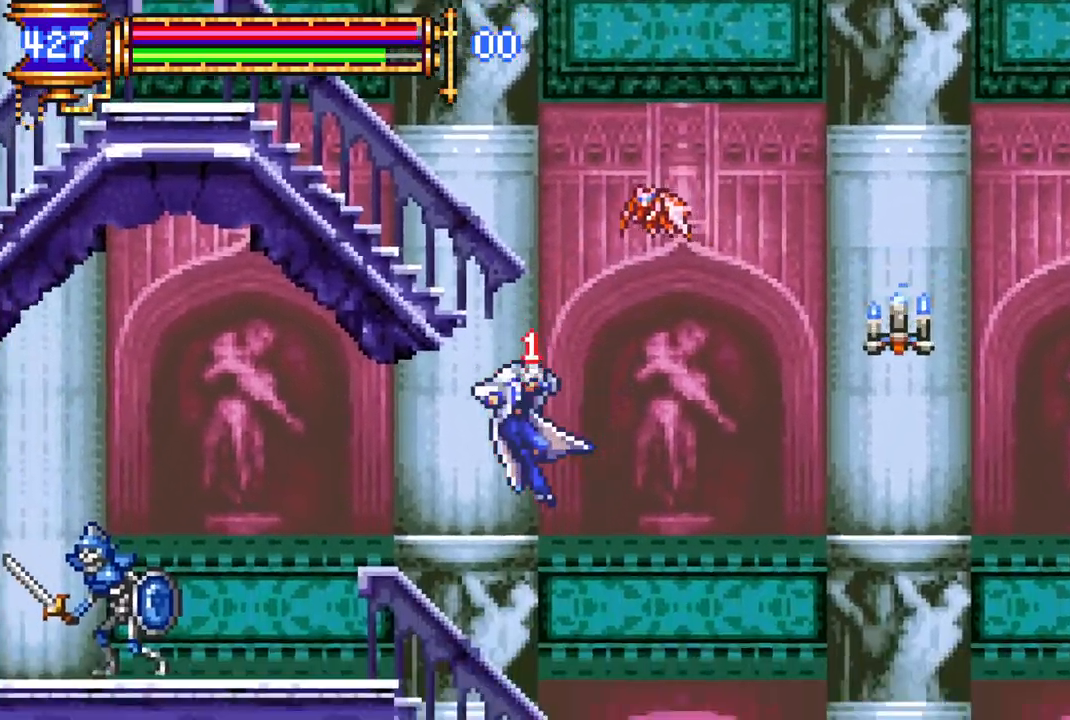
{"buttons": ["DPAD_RIGHT"], "left_stick": "center", "right_stick": "down", "events": [[450, "CROSS", "down"], [500, "CROSS", "up"]]}
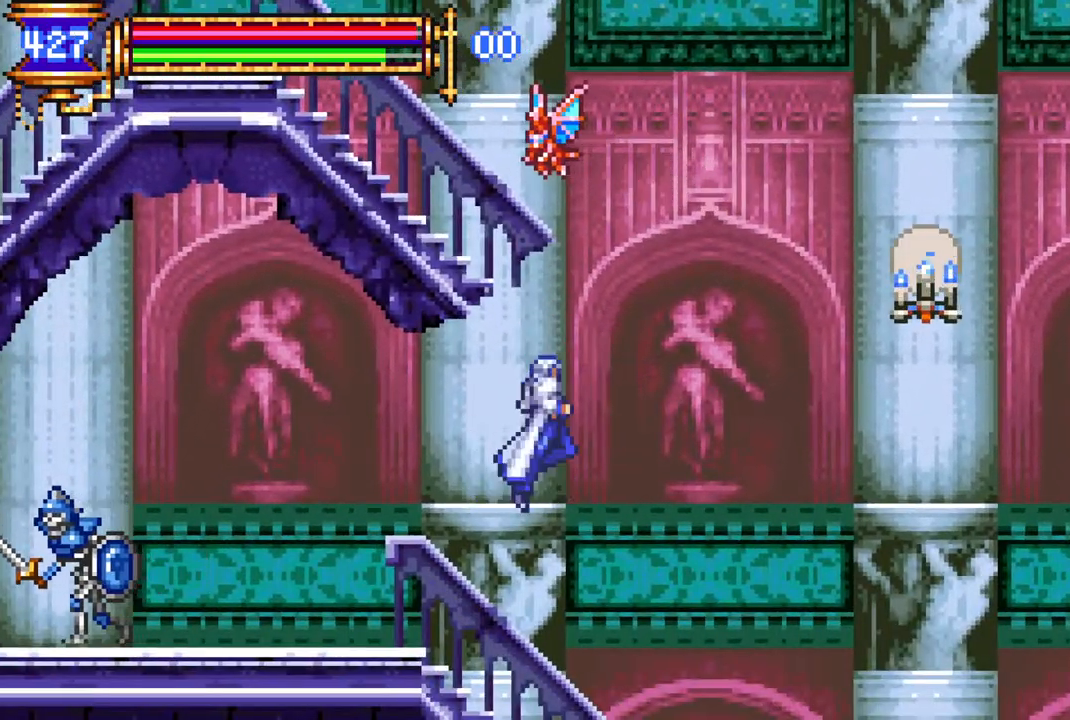
{"buttons": ["DPAD_RIGHT"], "left_stick": "center", "right_stick": "down", "events": []}
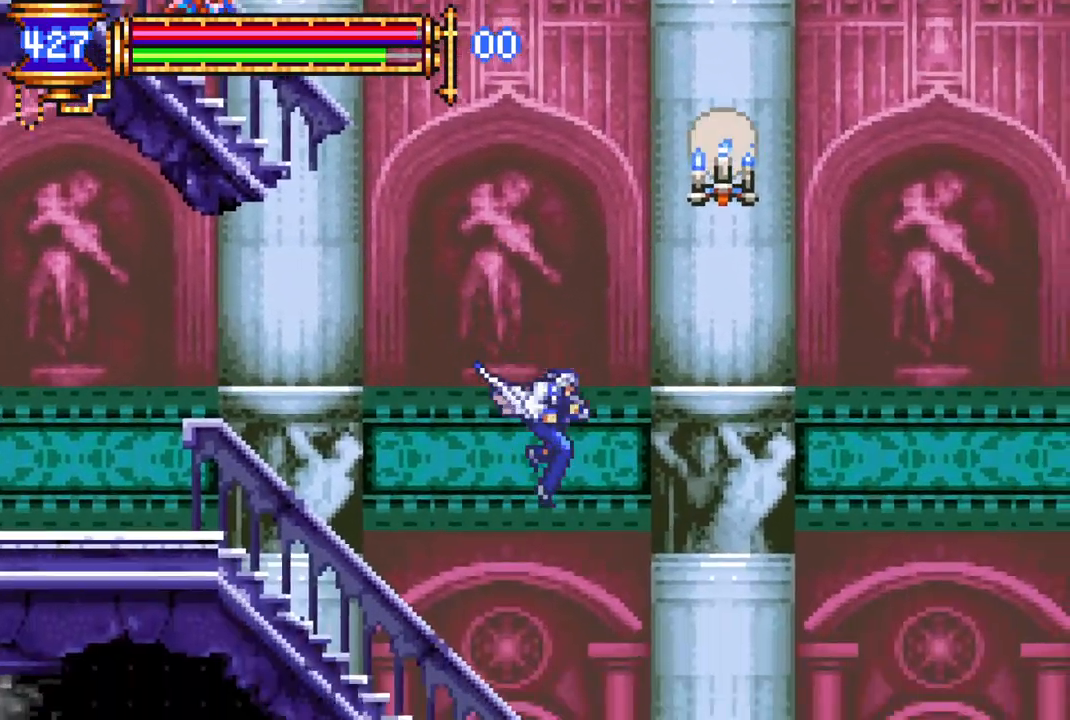
{"buttons": ["DPAD_RIGHT"], "left_stick": "center", "right_stick": "down", "events": []}
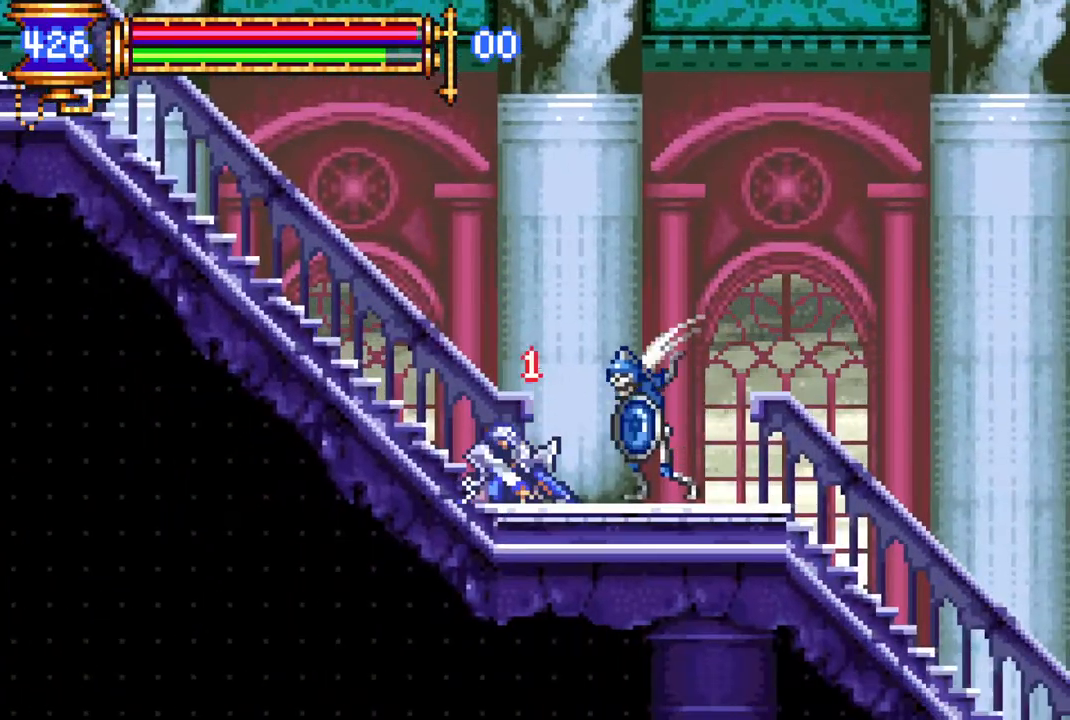
{"buttons": ["CROSS"], "left_stick": "center", "right_stick": "down", "events": [[217, "DPAD_RIGHT", "up"], [283, "CROSS", "down"]]}
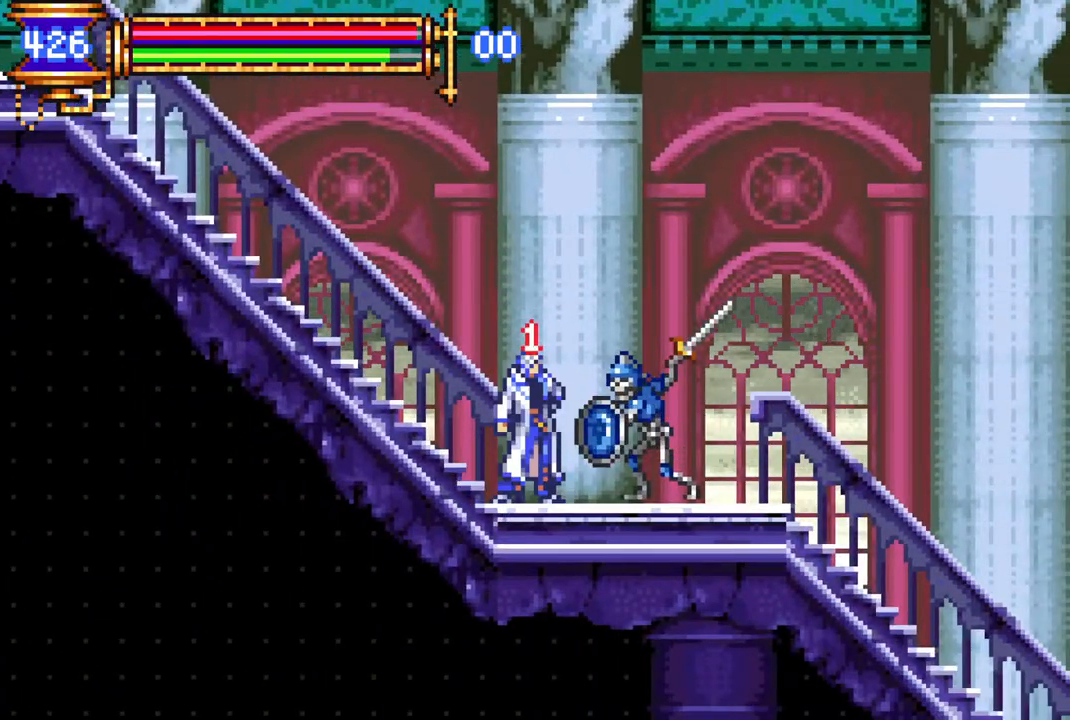
{"buttons": ["CROSS", "DPAD_RIGHT"], "left_stick": "center", "right_stick": "down", "events": [[17, "DPAD_RIGHT", "down"], [50, "CROSS", "up"], [100, "CROSS", "down"]]}
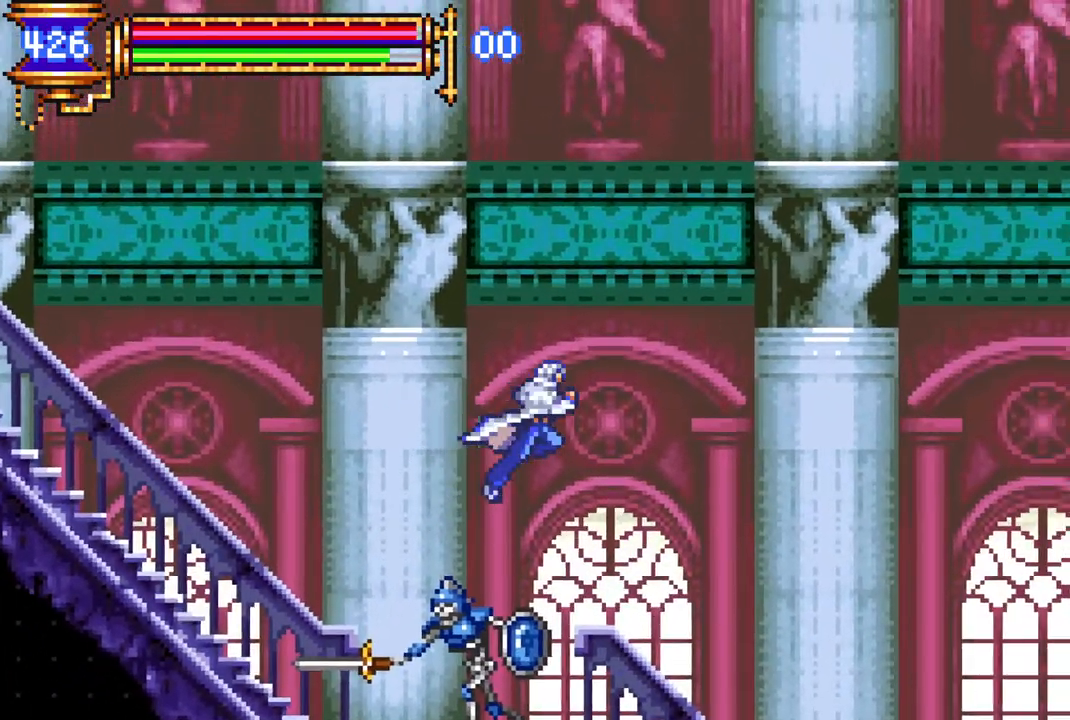
{"buttons": ["DPAD_RIGHT"], "left_stick": "center", "right_stick": "down", "events": [[33, "CROSS", "up"]]}
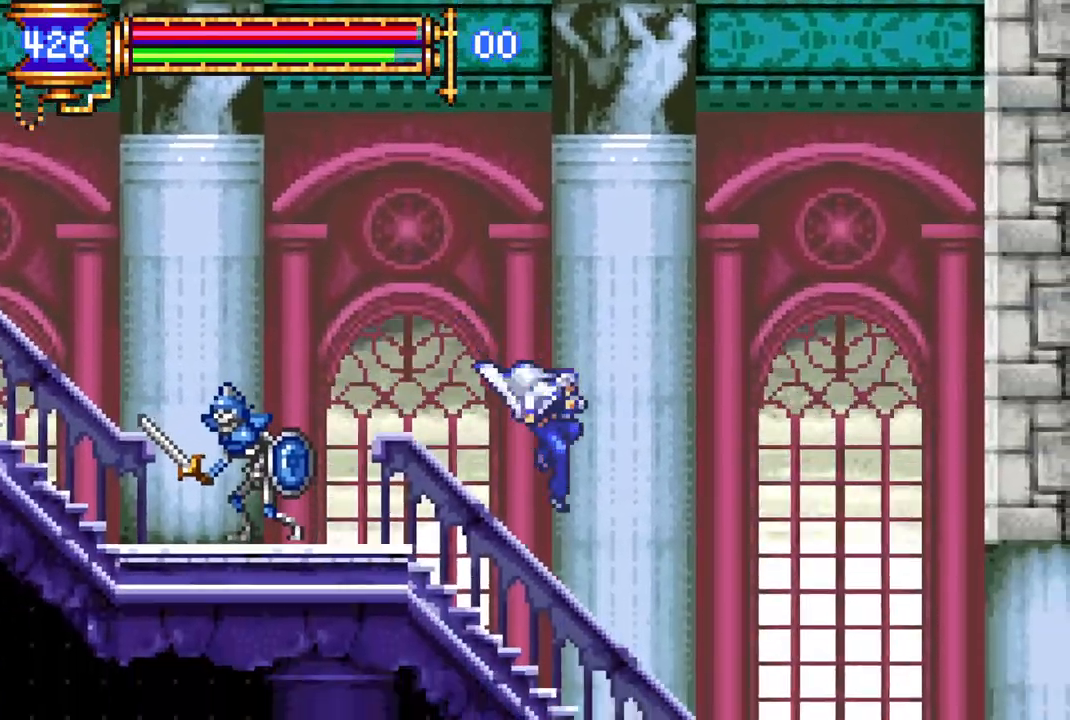
{"buttons": ["DPAD_RIGHT"], "left_stick": "center", "right_stick": "down", "events": [[350, "CROSS", "down"], [433, "CROSS", "up"]]}
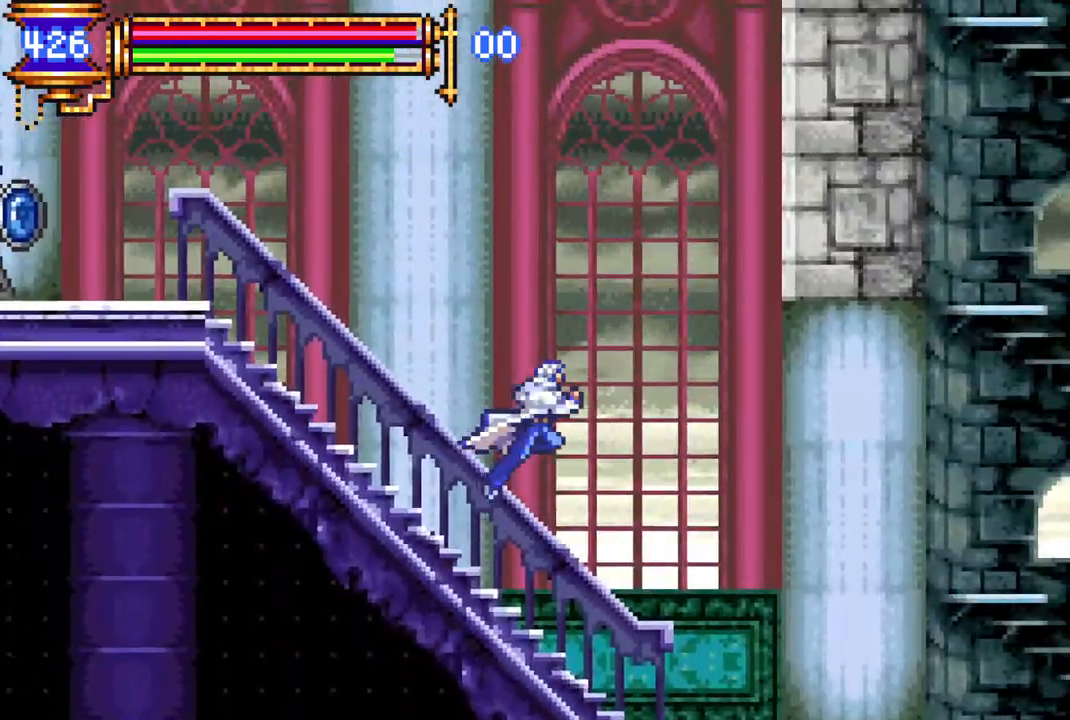
{"buttons": ["DPAD_RIGHT"], "left_stick": "center", "right_stick": "down", "events": []}
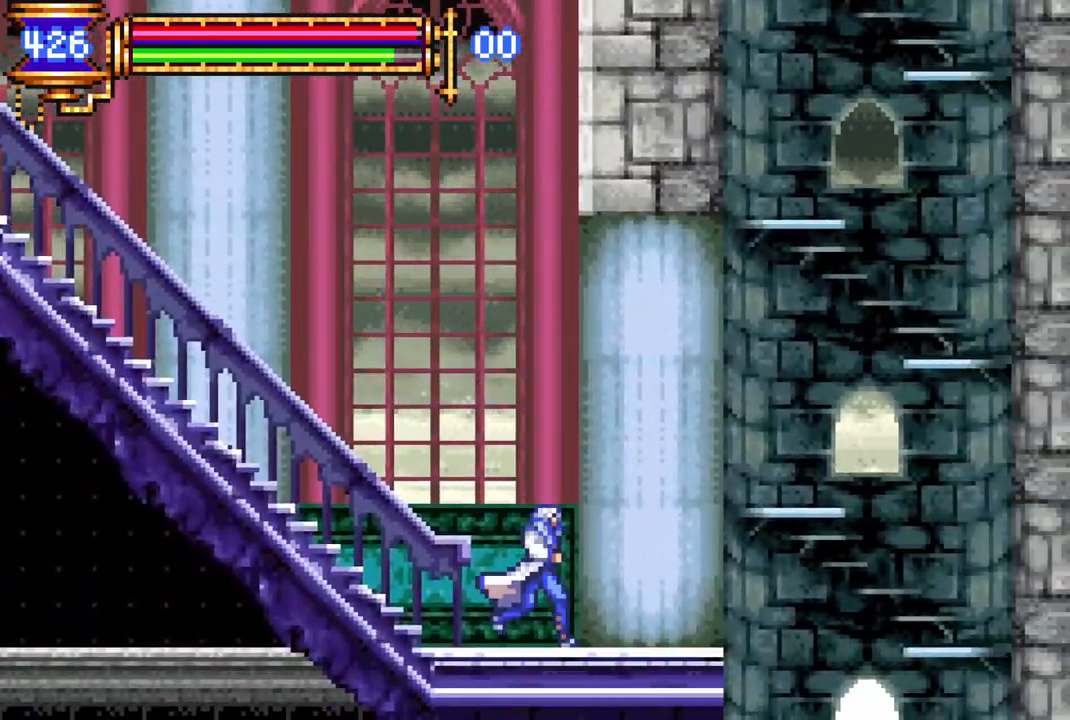
{"buttons": ["DPAD_RIGHT"], "left_stick": "center", "right_stick": "center", "events": [[500, "right_stick", "center"]]}
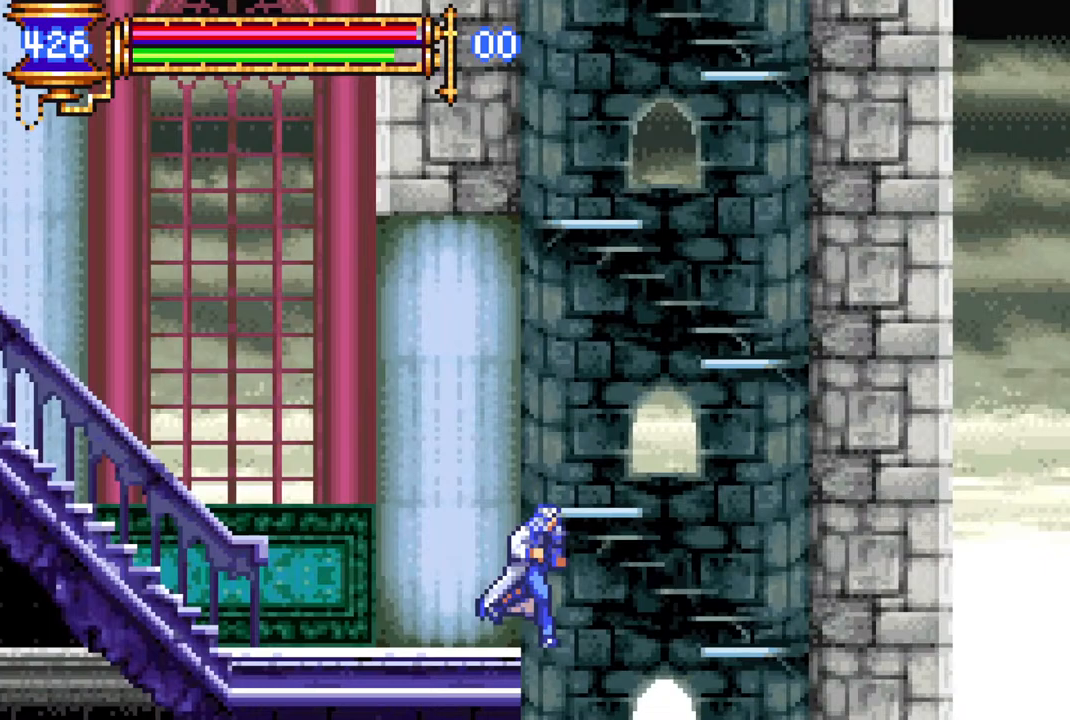
{"buttons": [], "left_stick": "center", "right_stick": "center", "events": [[83, "DPAD_RIGHT", "up"]]}
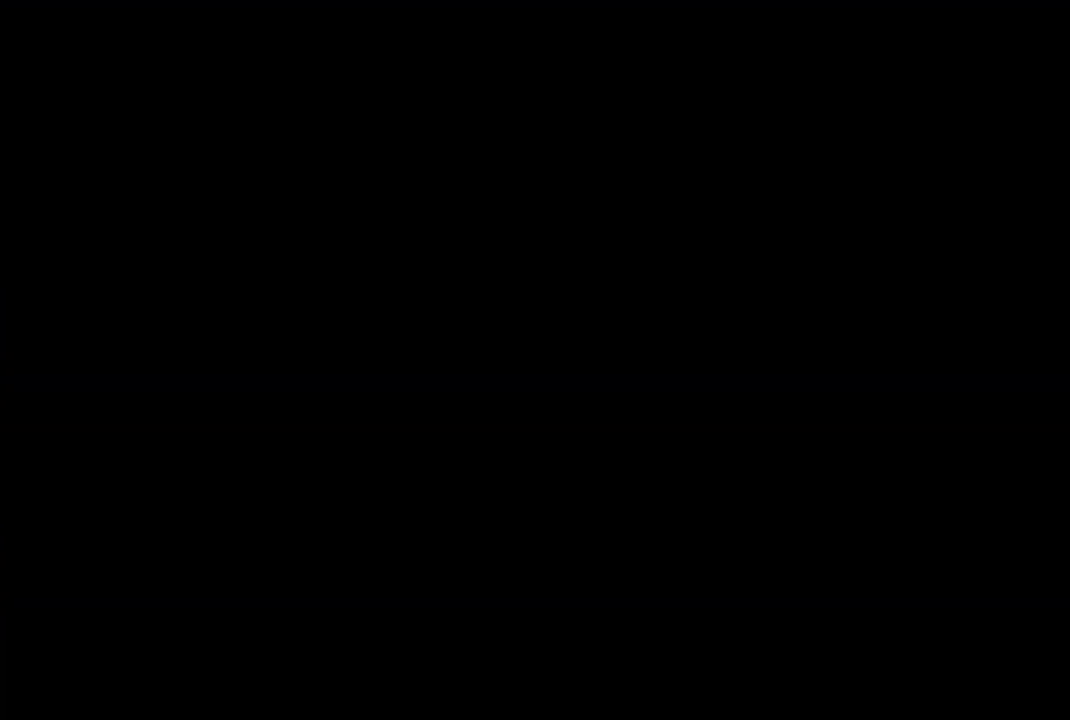
{"buttons": ["CROSS", "DPAD_DOWN"], "left_stick": "center", "right_stick": "center", "events": [[400, "DPAD_DOWN", "down"], [467, "CROSS", "down"]]}
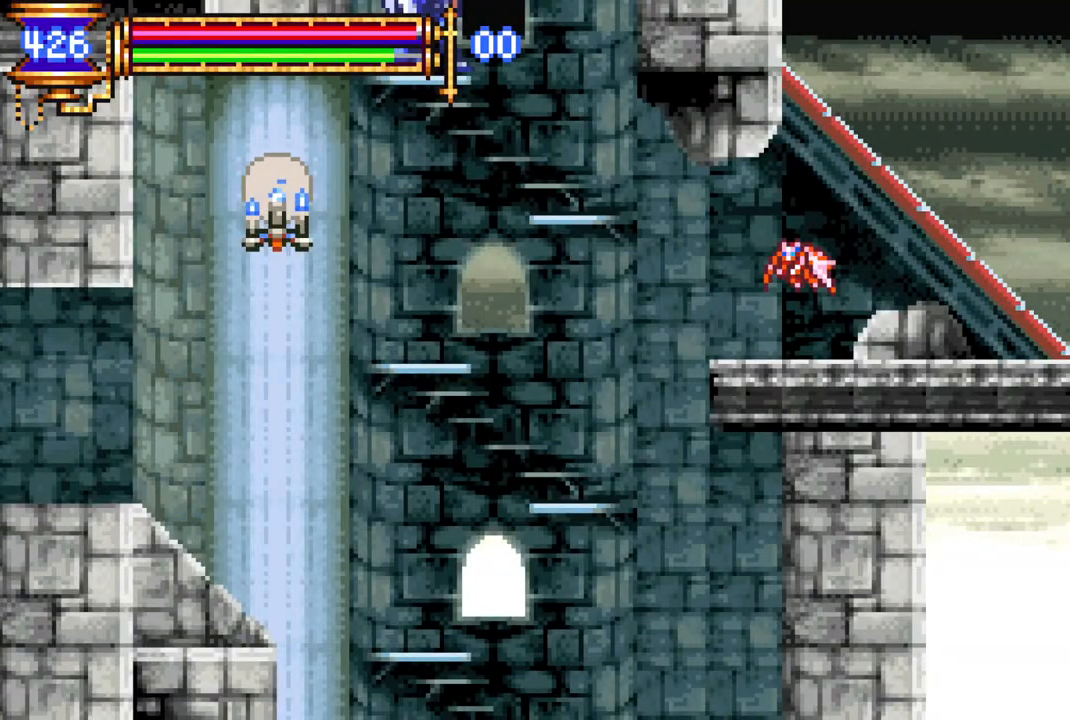
{"buttons": ["DPAD_LEFT"], "left_stick": "center", "right_stick": "center", "events": [[50, "CROSS", "up"], [67, "DPAD_DOWN", "up"], [367, "DPAD_LEFT", "down"]]}
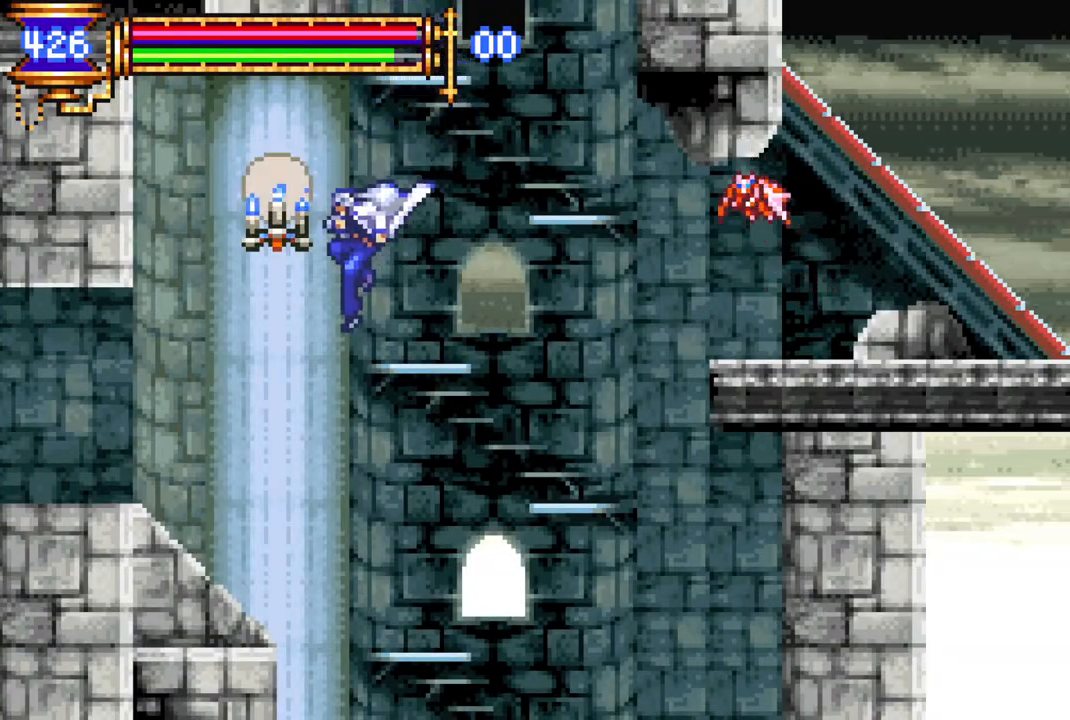
{"buttons": ["DPAD_LEFT"], "left_stick": "center", "right_stick": "center", "events": []}
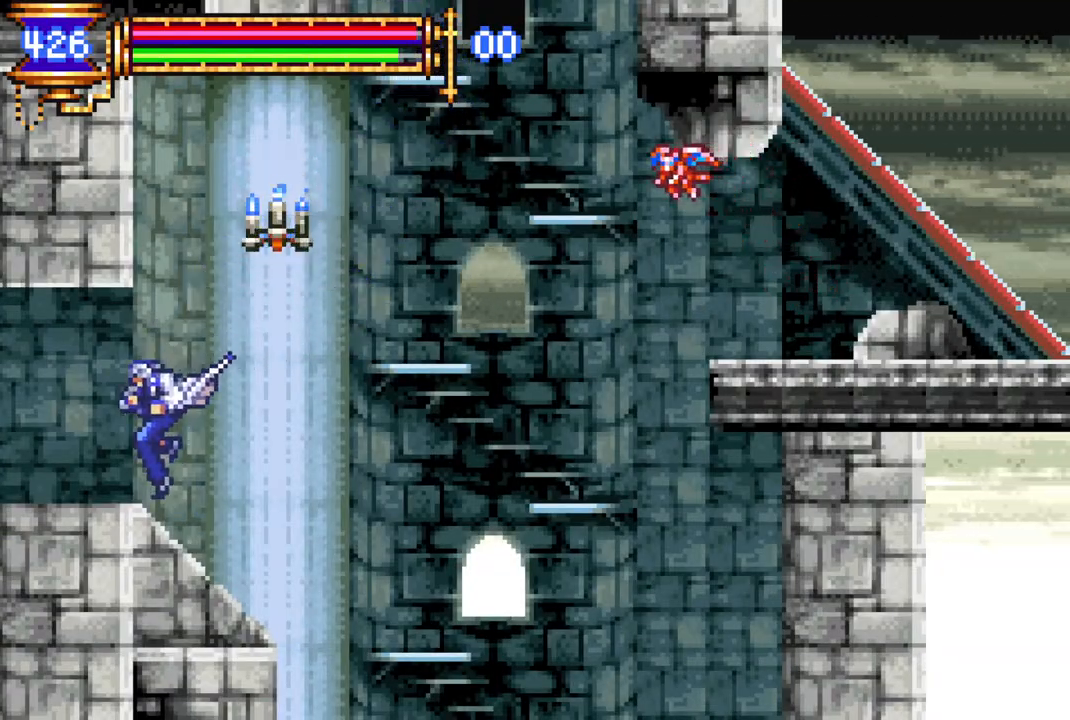
{"buttons": ["DPAD_LEFT"], "left_stick": "center", "right_stick": "center", "events": [[183, "CROSS", "down"], [283, "CROSS", "up"]]}
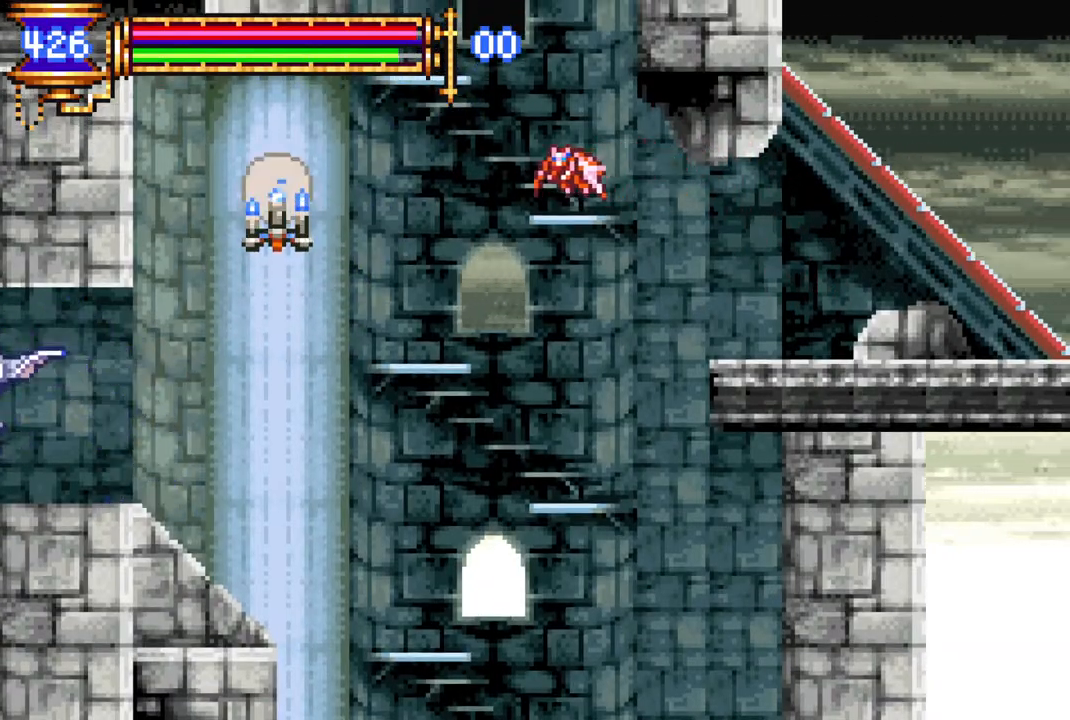
{"buttons": ["DPAD_LEFT"], "left_stick": "center", "right_stick": "center", "events": []}
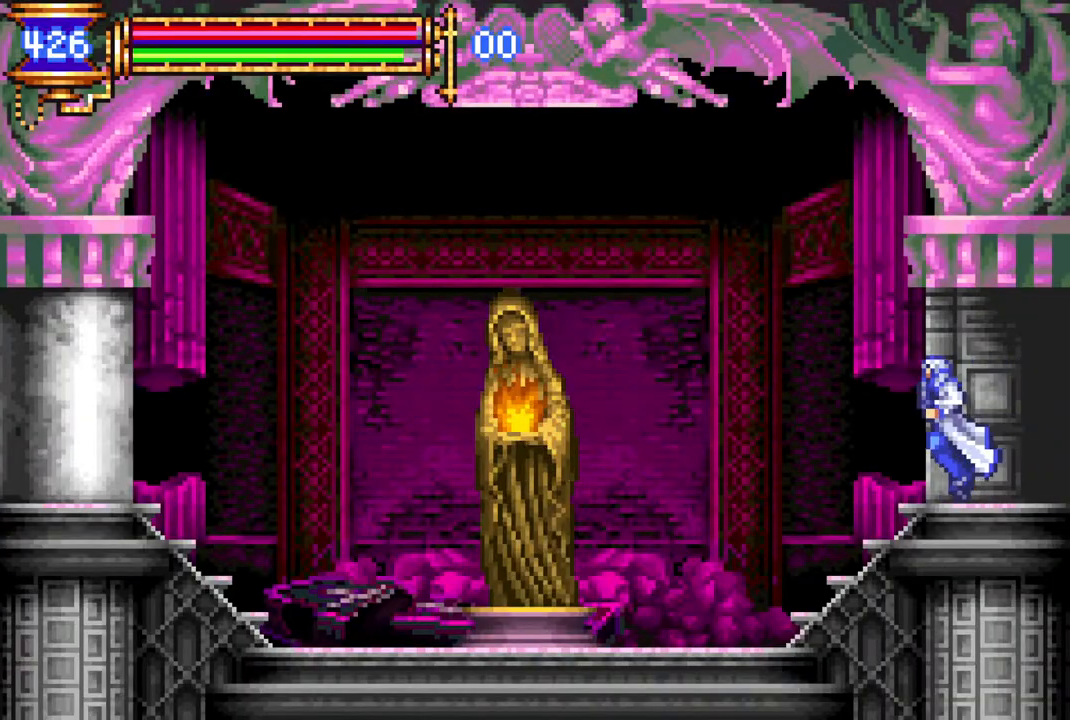
{"buttons": ["DPAD_LEFT"], "left_stick": "center", "right_stick": "center", "events": [[233, "CROSS", "down"], [283, "CROSS", "up"]]}
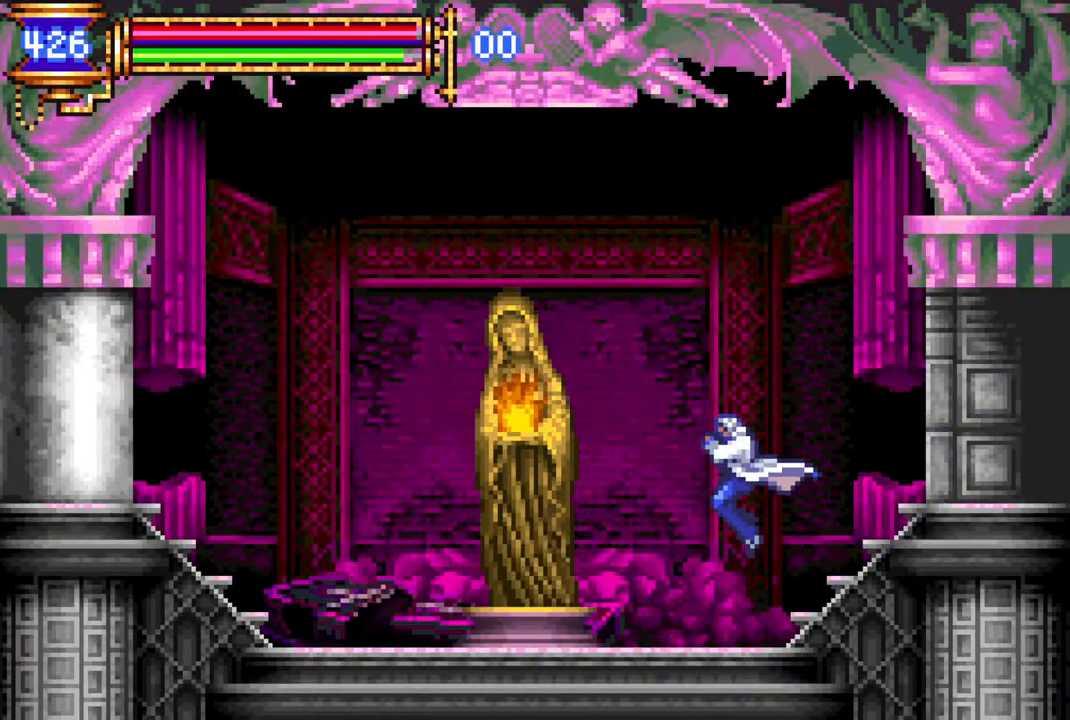
{"buttons": [], "left_stick": "center", "right_stick": "center", "events": [[433, "DPAD_LEFT", "up"]]}
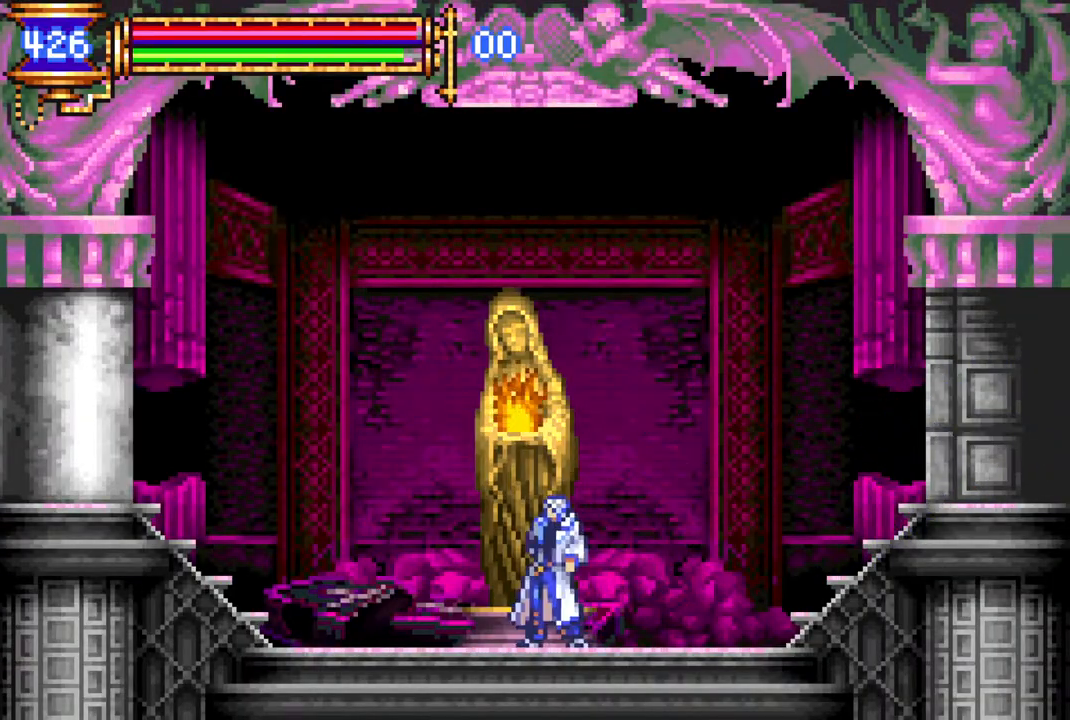
{"buttons": ["DPAD_RIGHT"], "left_stick": "center", "right_stick": "center", "events": [[17, "DPAD_UP", "down"], [117, "CIRCLE", "down"], [150, "DPAD_UP", "up"], [183, "CIRCLE", "up"], [267, "DPAD_RIGHT", "down"]]}